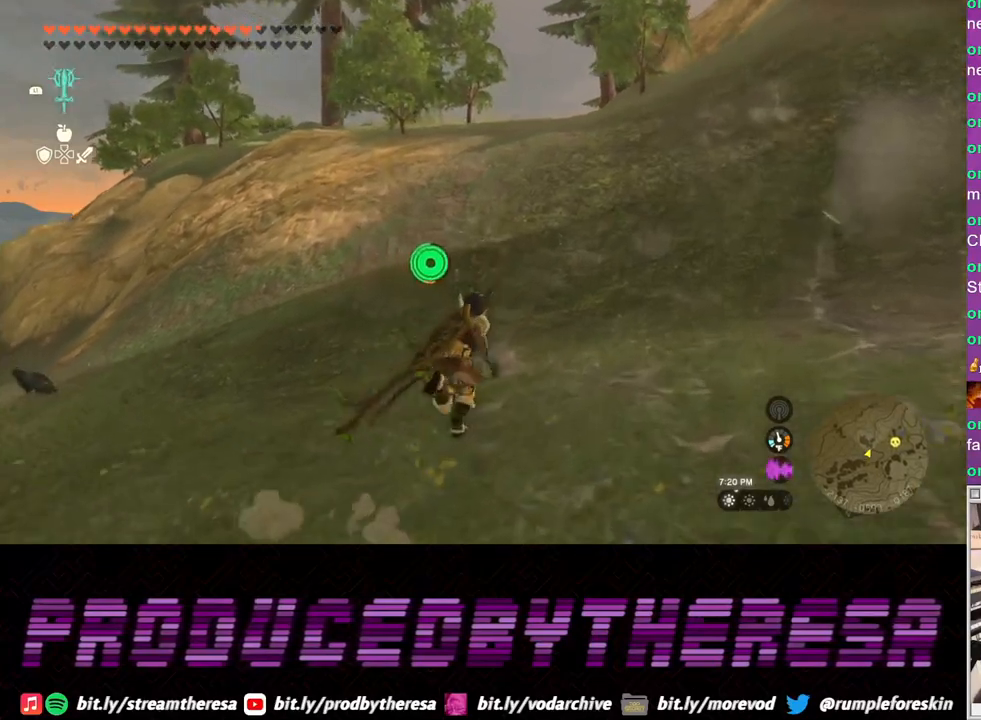
Gameplay with a controller (PlayStation layout); each line is a JSON object with the inputs held at the frame after it (dt_ms = milliseconds from this image to that frame). "events" lists button and stick changes between this image and that frame as [ms after this image, input, new state], when the widget could be followed in between. Not read: CROSS L2.
{"dt_ms": 500, "buttons": [], "left_stick": "up", "right_stick": "center", "events": []}
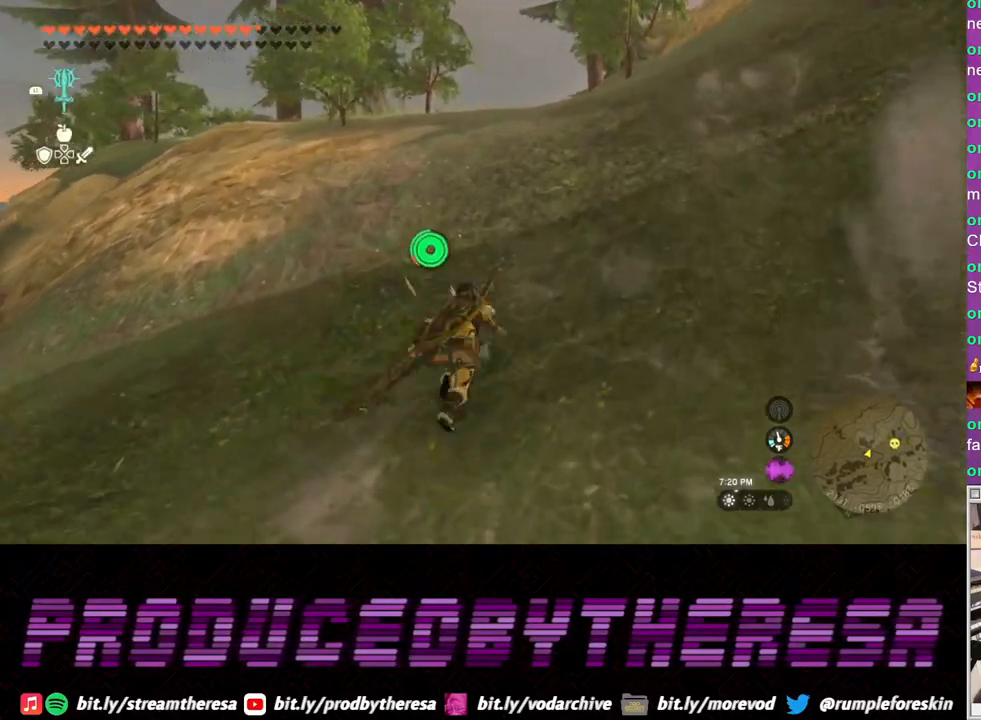
{"dt_ms": 500, "buttons": [], "left_stick": "up", "right_stick": "center", "events": []}
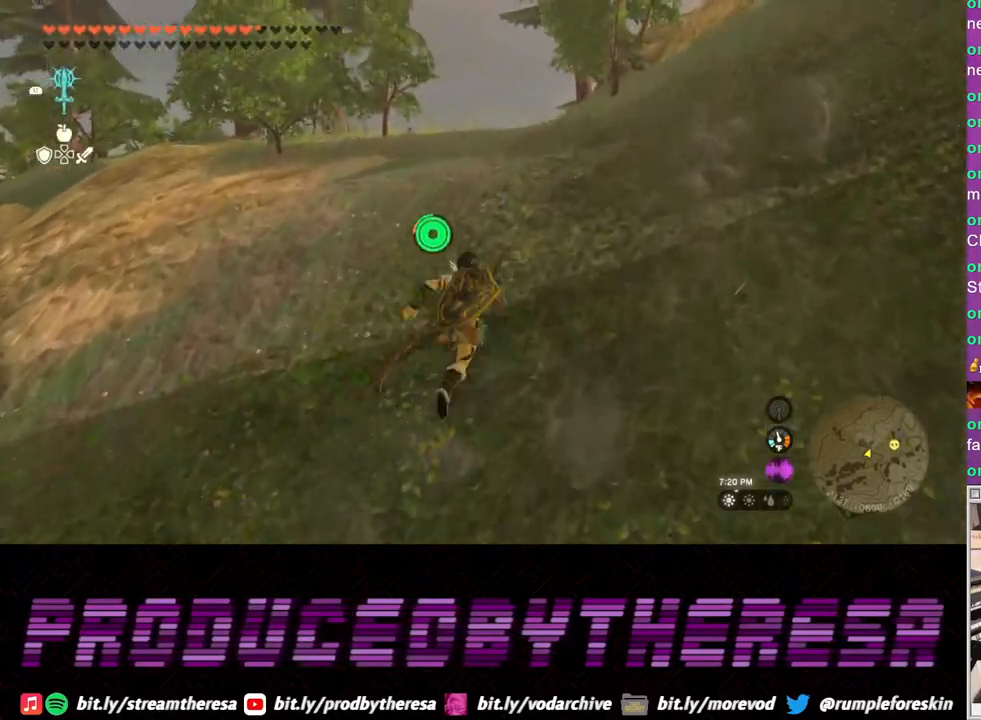
{"dt_ms": 500, "buttons": ["DPAD_RIGHT"], "left_stick": "up", "right_stick": "center", "events": [[150, "DPAD_RIGHT", "down"]]}
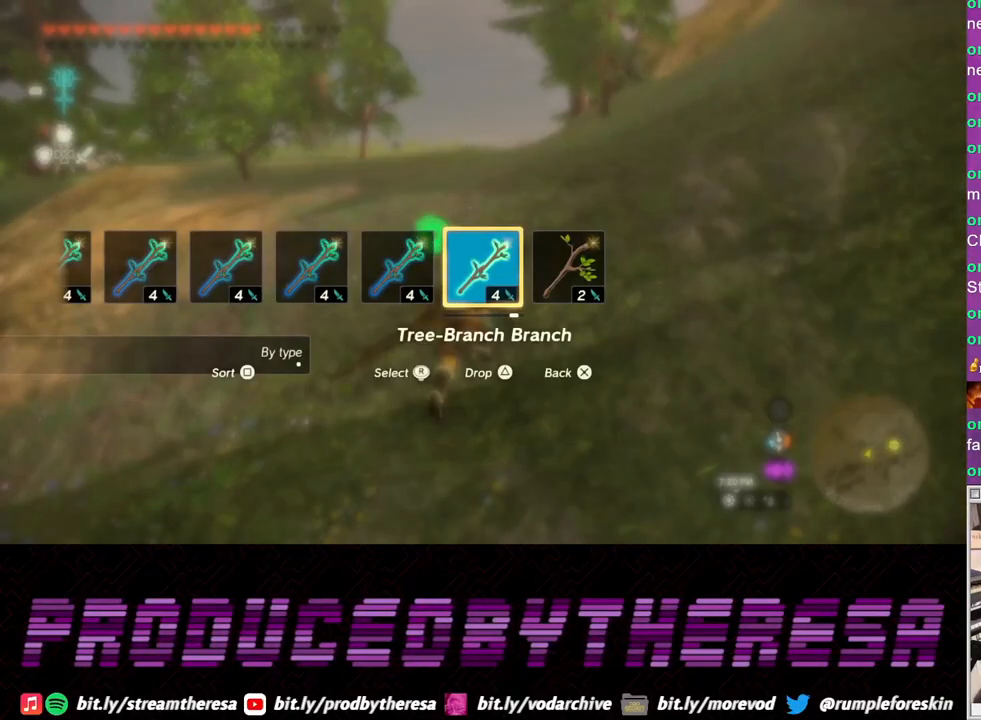
{"dt_ms": 500, "buttons": ["DPAD_RIGHT"], "left_stick": "up", "right_stick": "left", "events": [[67, "right_stick", "left"]]}
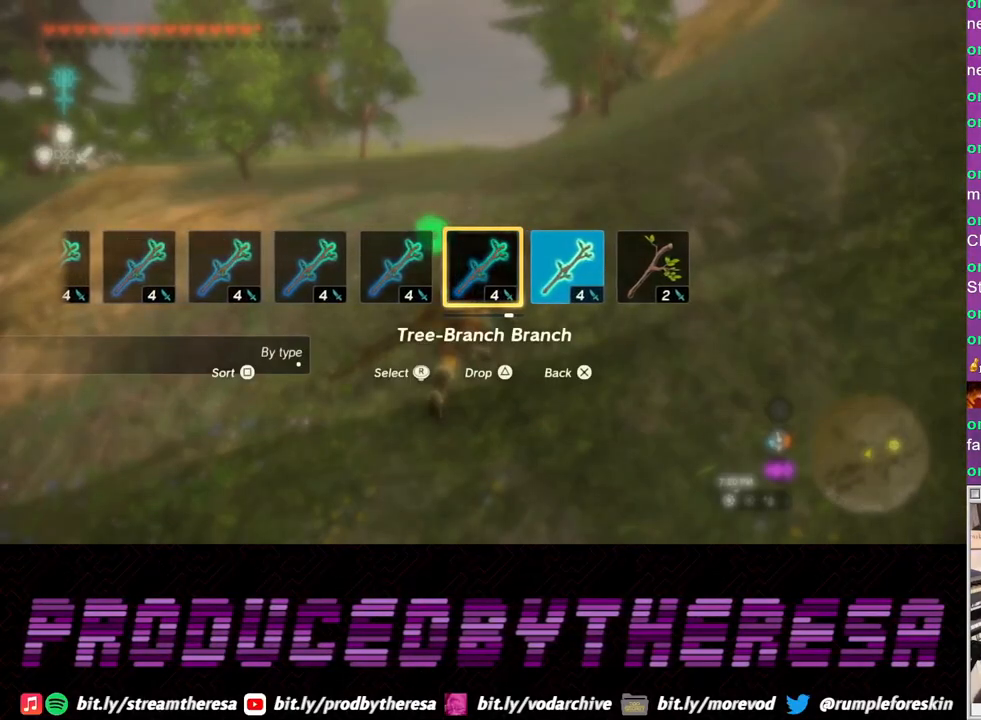
{"dt_ms": 500, "buttons": ["DPAD_RIGHT"], "left_stick": "up", "right_stick": "left", "events": []}
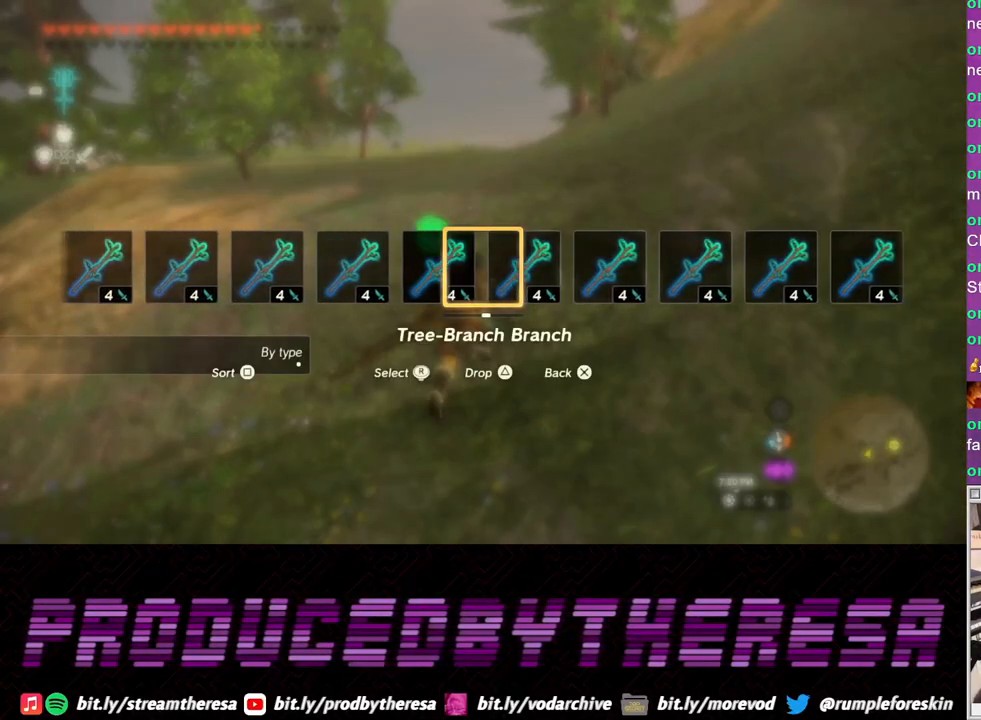
{"dt_ms": 500, "buttons": ["DPAD_RIGHT"], "left_stick": "up", "right_stick": "left", "events": [[217, "right_stick", "center"], [417, "right_stick", "left"]]}
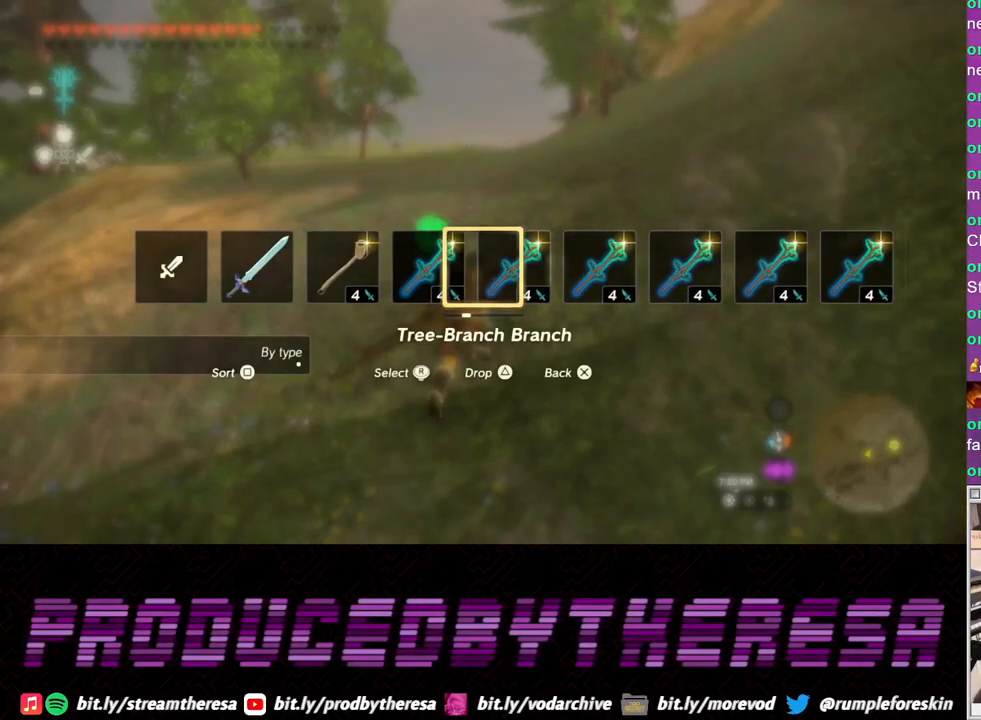
{"dt_ms": 500, "buttons": ["DPAD_RIGHT"], "left_stick": "up", "right_stick": "center", "events": [[67, "right_stick", "center"], [133, "right_stick", "left"], [283, "right_stick", "center"], [350, "right_stick", "left"], [483, "right_stick", "center"]]}
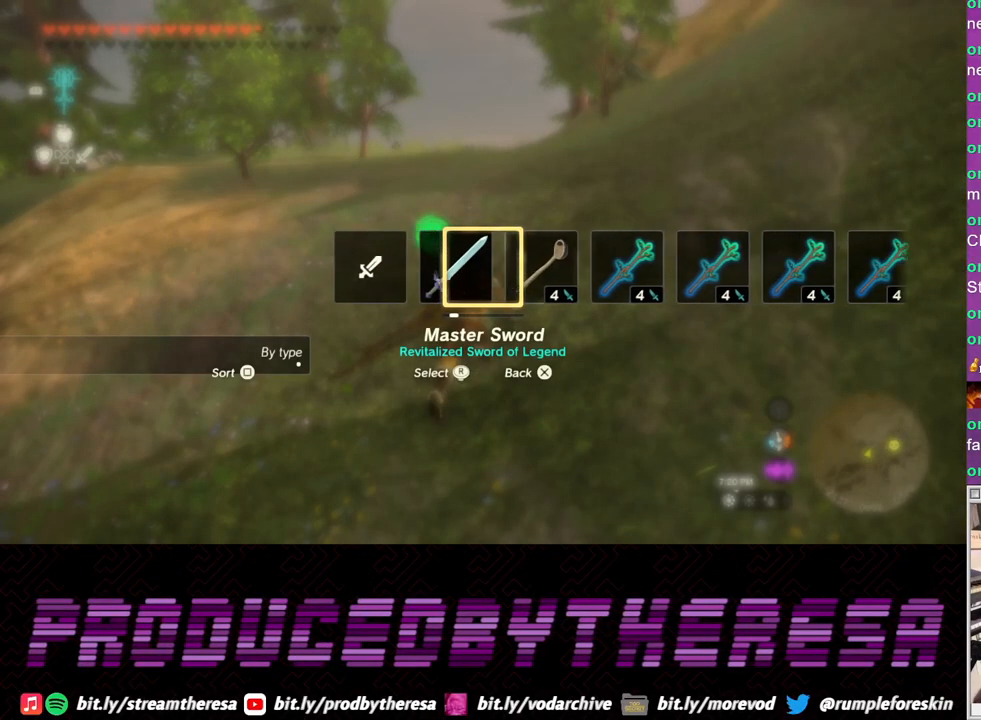
{"dt_ms": 500, "buttons": [], "left_stick": "up", "right_stick": "center", "events": [[133, "DPAD_RIGHT", "up"]]}
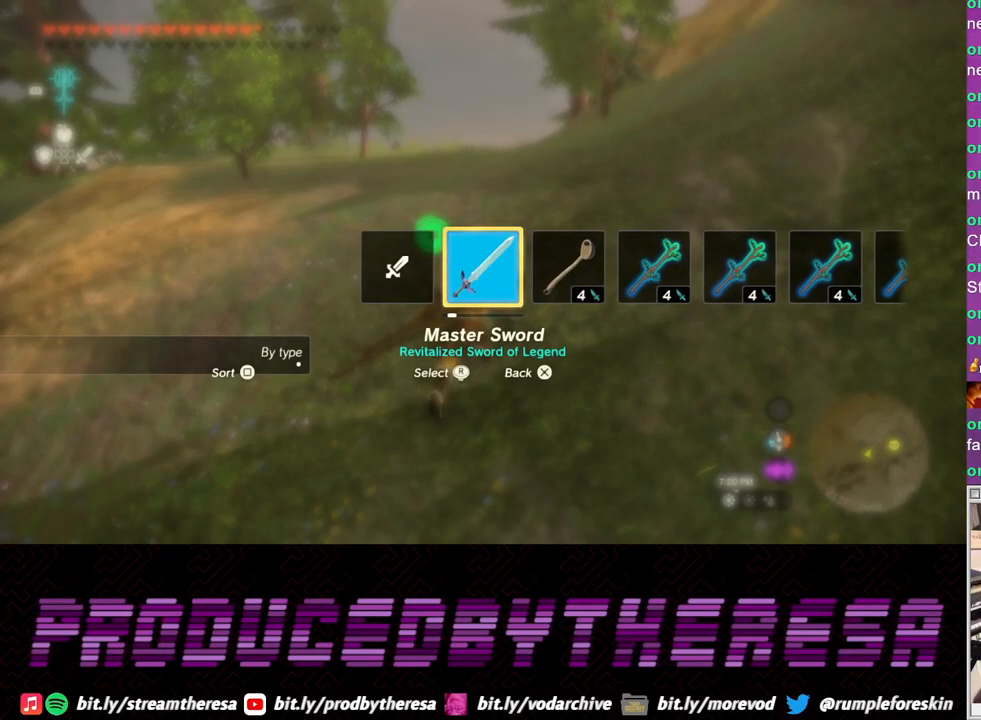
{"dt_ms": 500, "buttons": [], "left_stick": "up", "right_stick": "center", "events": []}
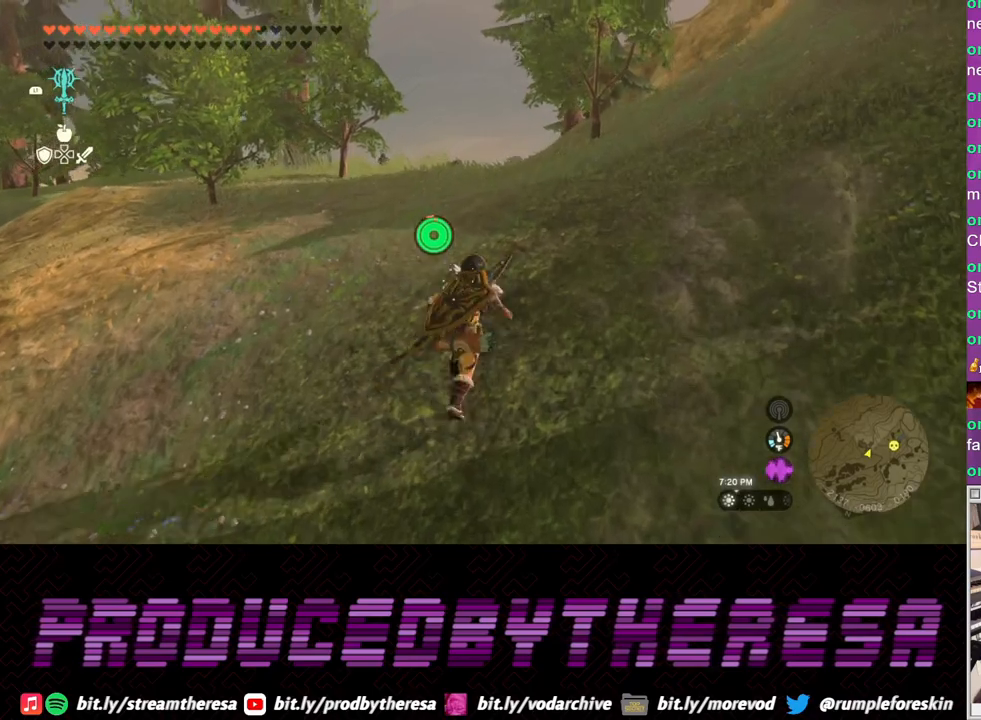
{"dt_ms": 500, "buttons": [], "left_stick": "up", "right_stick": "center", "events": []}
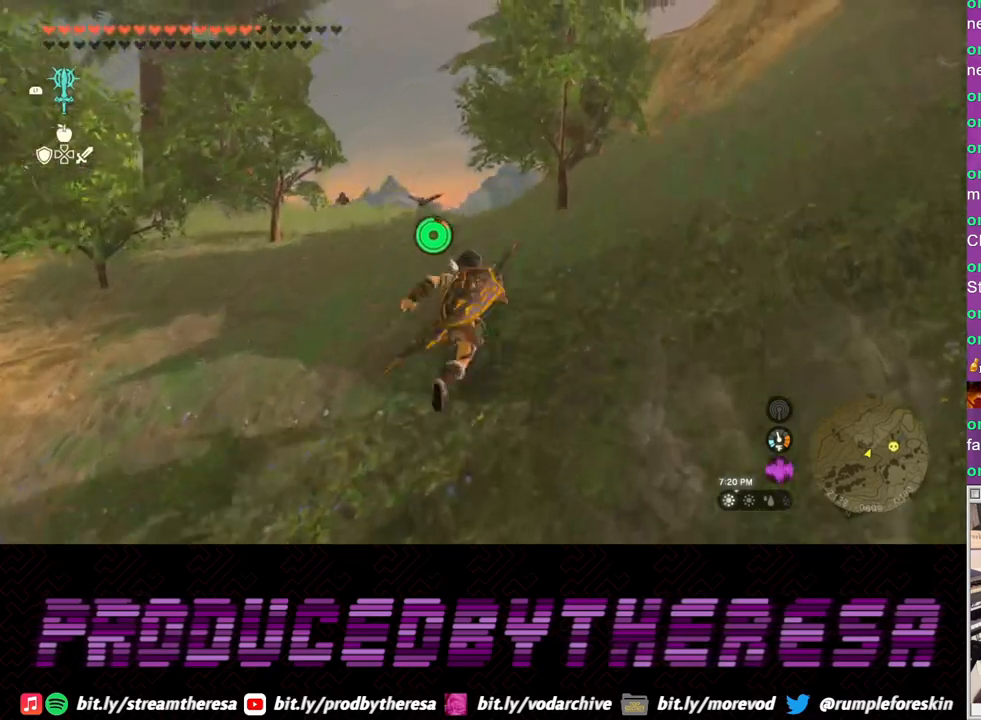
{"dt_ms": 500, "buttons": ["SQUARE"], "left_stick": "up", "right_stick": "center", "events": [[500, "SQUARE", "down"]]}
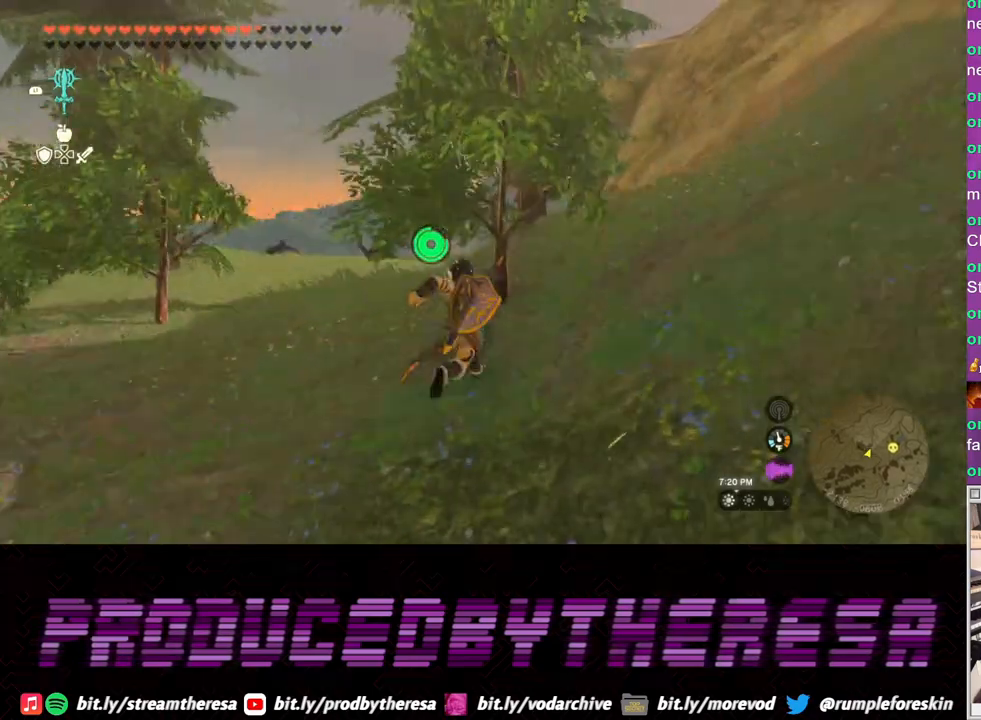
{"dt_ms": 500, "buttons": [], "left_stick": "center", "right_stick": "up-left", "events": [[83, "SQUARE", "up"], [250, "left_stick", "center"], [383, "right_stick", "up-left"]]}
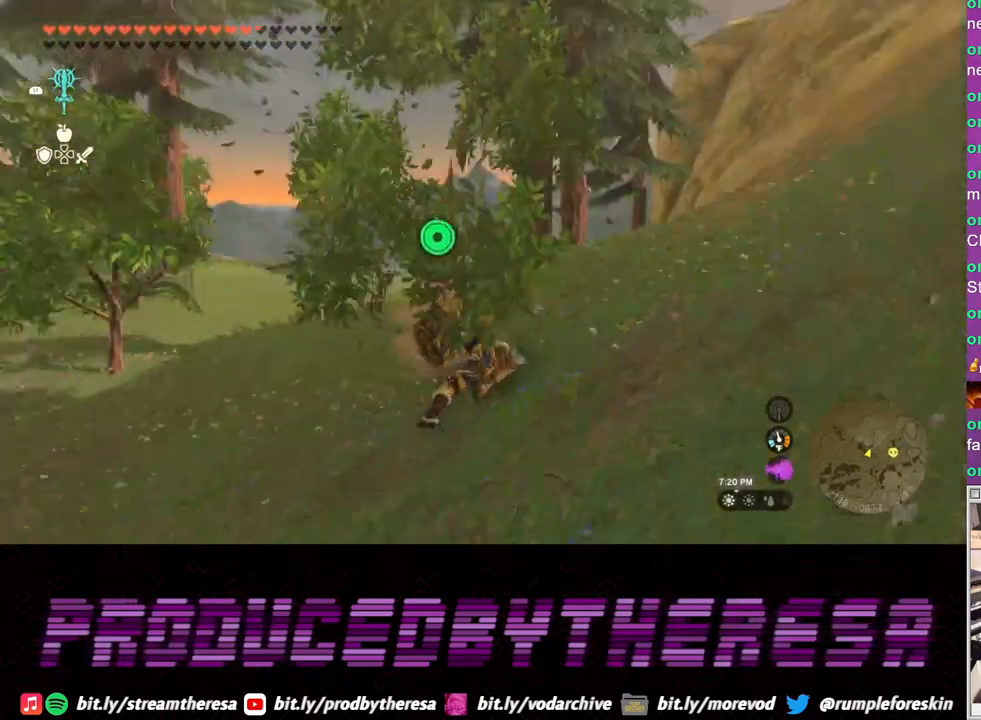
{"dt_ms": 1000, "buttons": [], "left_stick": "up-left", "right_stick": "center"}
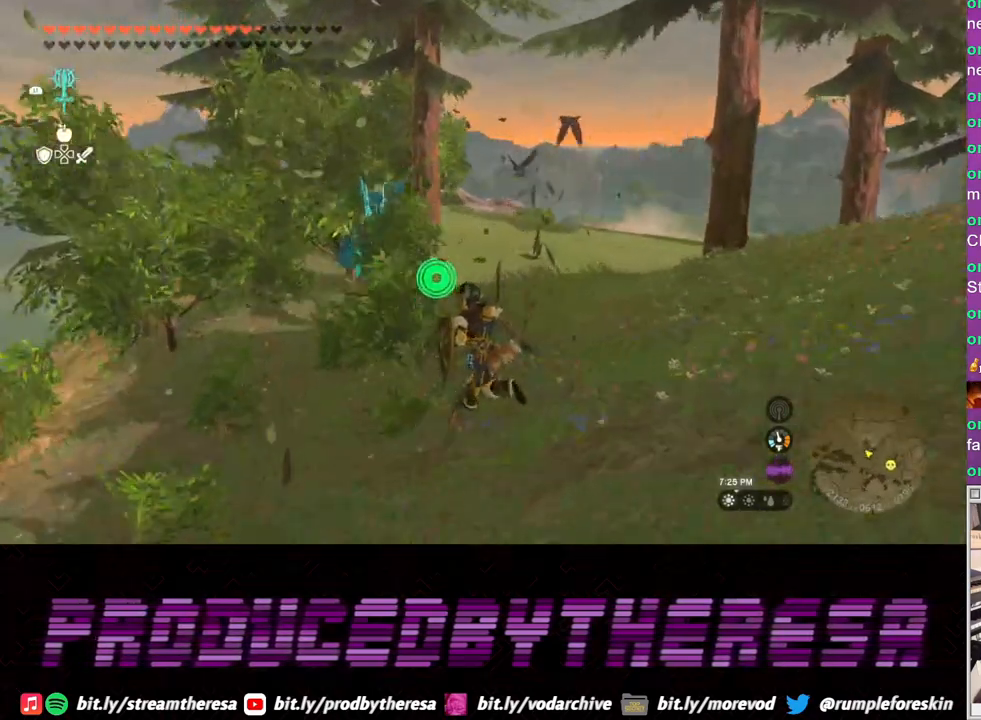
{"dt_ms": 500, "buttons": [], "left_stick": "up", "right_stick": "center", "events": [[17, "right_stick", "left"], [100, "left_stick", "up"], [183, "right_stick", "center"]]}
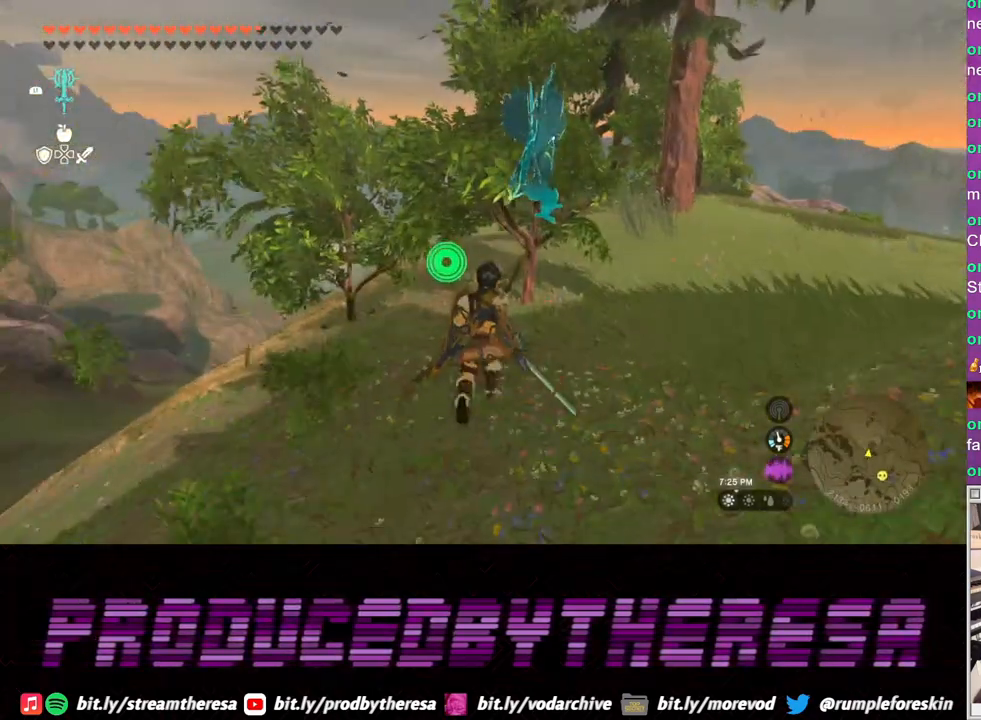
{"dt_ms": 500, "buttons": [], "left_stick": "up", "right_stick": "center", "events": [[167, "SQUARE", "down"], [283, "SQUARE", "up"]]}
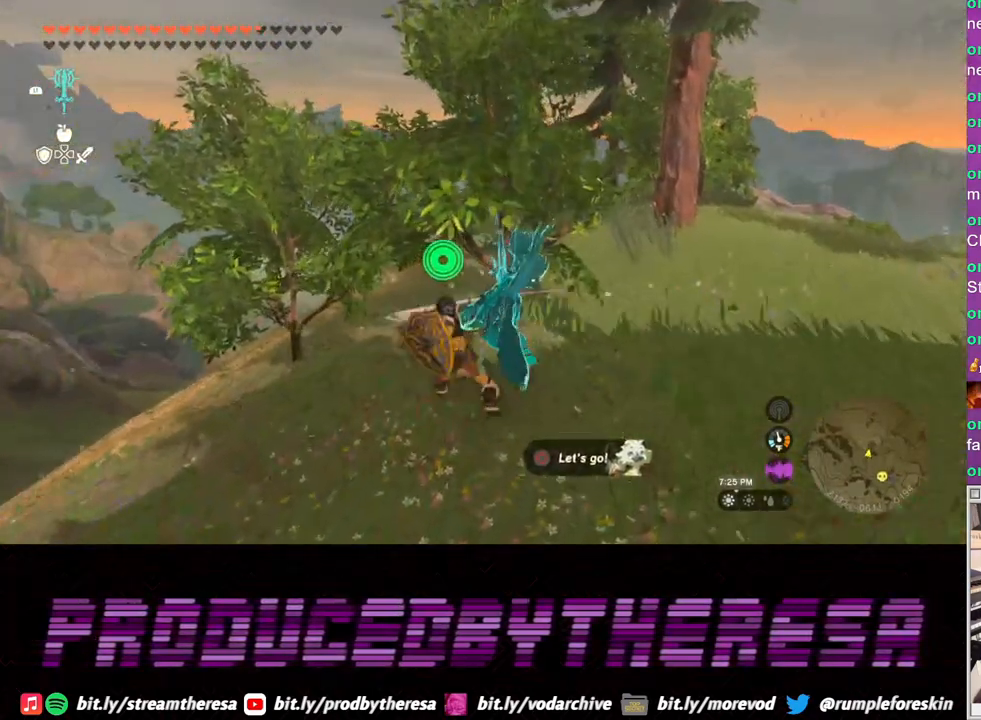
{"dt_ms": 500, "buttons": [], "left_stick": "up", "right_stick": "center", "events": []}
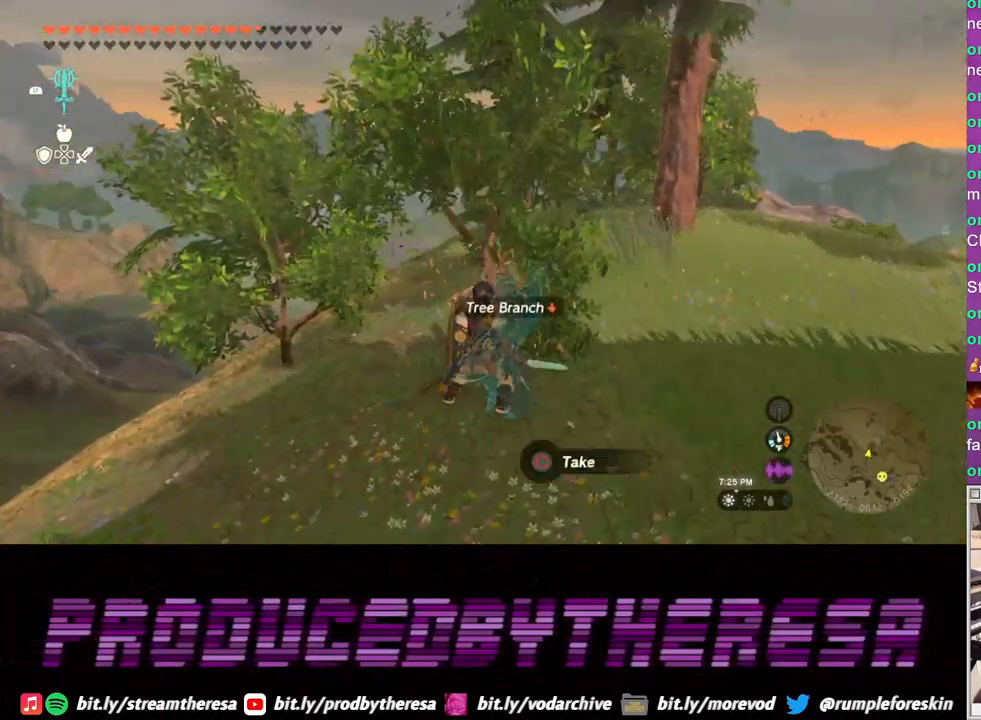
{"dt_ms": 500, "buttons": [], "left_stick": "left", "right_stick": "center", "events": [[117, "CIRCLE", "down"], [200, "left_stick", "up-left"], [217, "CIRCLE", "up"], [300, "left_stick", "left"]]}
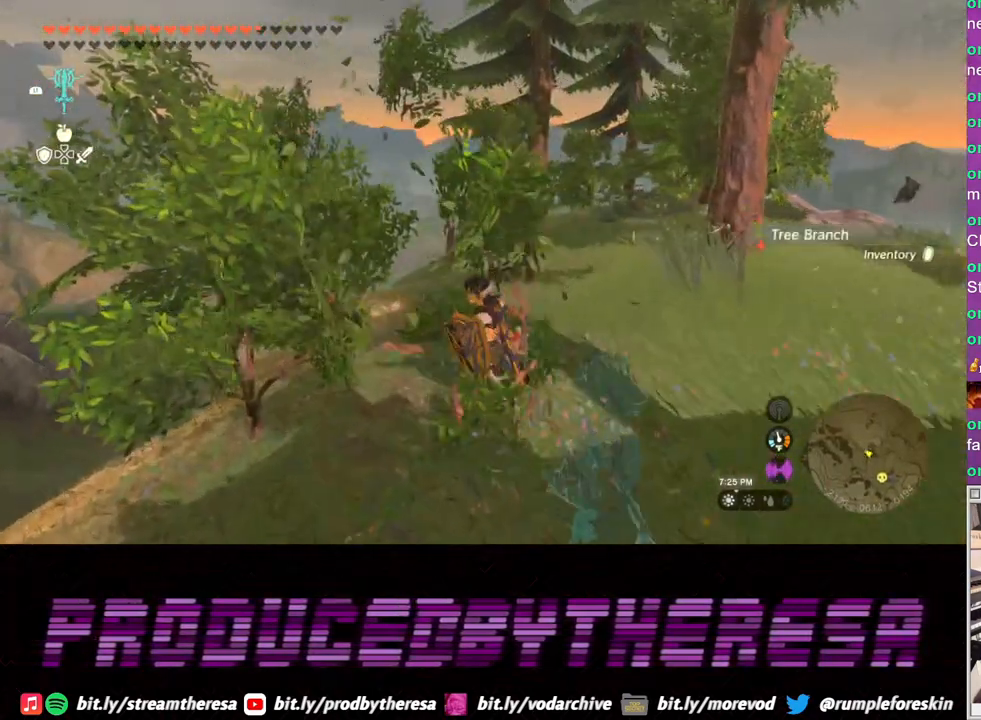
{"dt_ms": 500, "buttons": [], "left_stick": "center", "right_stick": "center", "events": [[183, "SQUARE", "down"], [300, "SQUARE", "up"], [500, "left_stick", "center"]]}
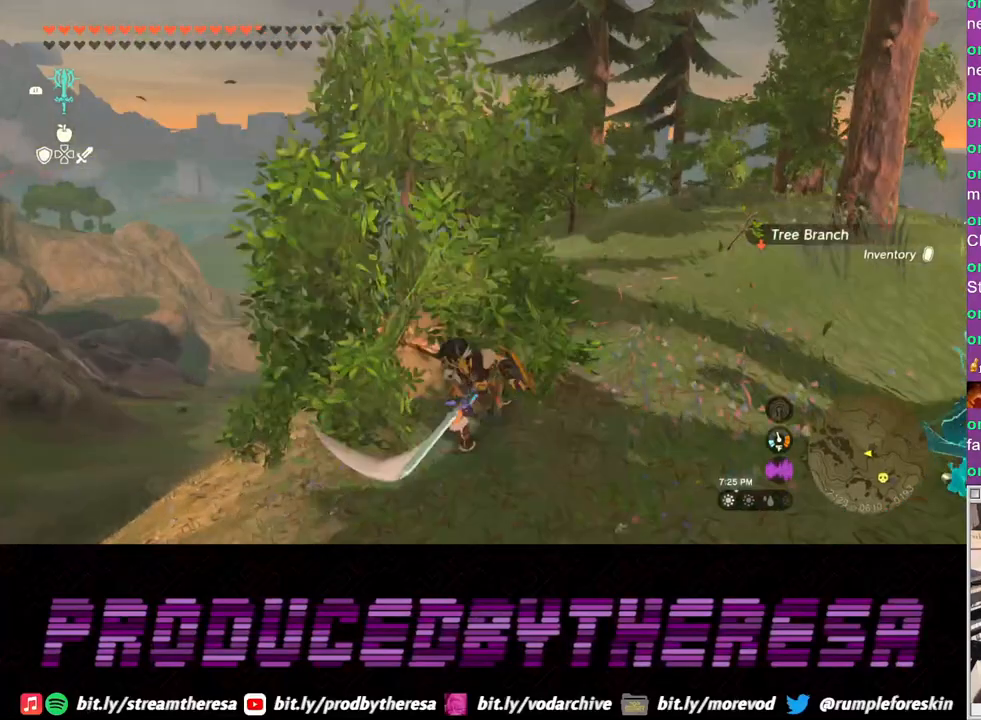
{"dt_ms": 500, "buttons": [], "left_stick": "up-left", "right_stick": "center", "events": [[133, "left_stick", "up-left"], [217, "CIRCLE", "down"], [333, "CIRCLE", "up"], [417, "CIRCLE", "down"], [500, "CIRCLE", "up"]]}
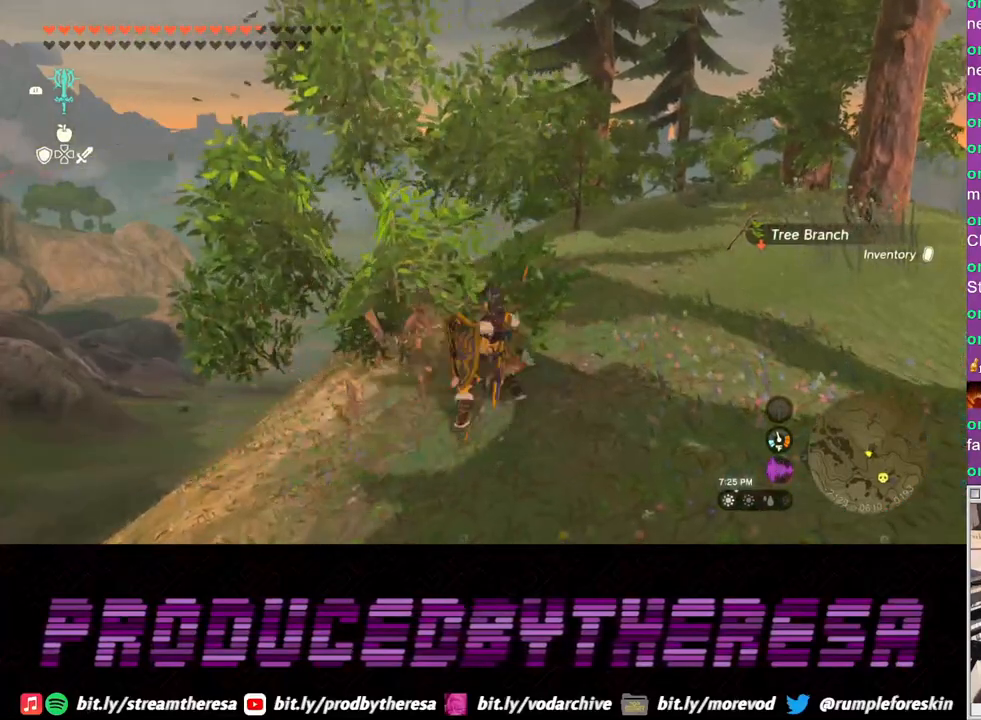
{"dt_ms": 500, "buttons": [], "left_stick": "up-right", "right_stick": "center", "events": [[100, "CIRCLE", "down"], [100, "left_stick", "up"], [200, "CIRCLE", "up"], [233, "left_stick", "up-right"]]}
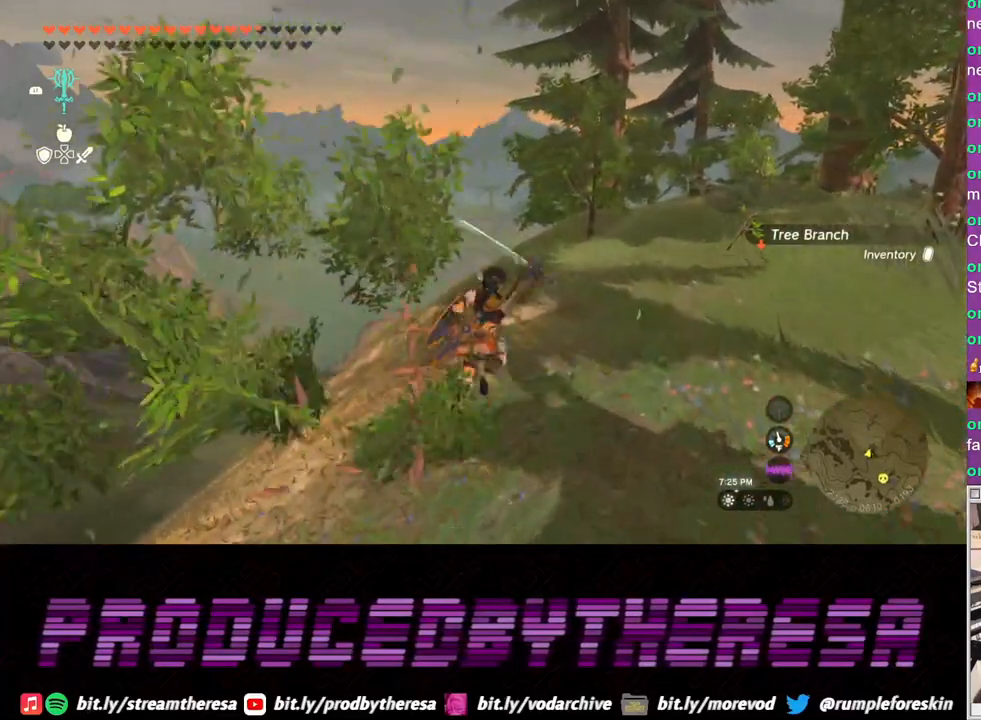
{"dt_ms": 500, "buttons": [], "left_stick": "up", "right_stick": "center", "events": [[33, "left_stick", "up"]]}
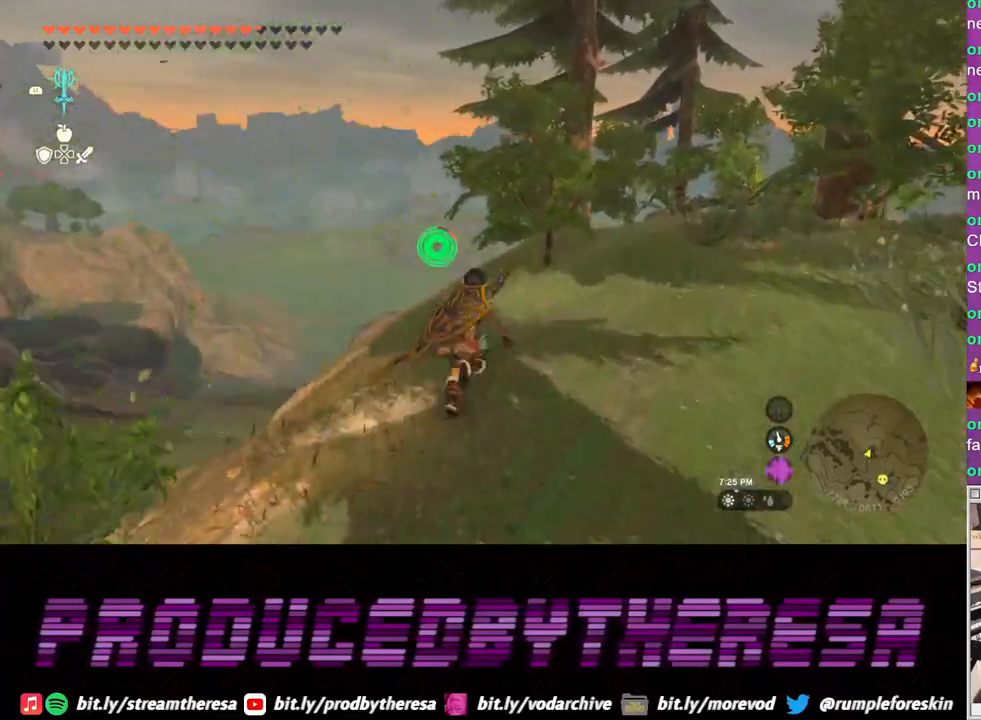
{"dt_ms": 500, "buttons": [], "left_stick": "up", "right_stick": "center", "events": []}
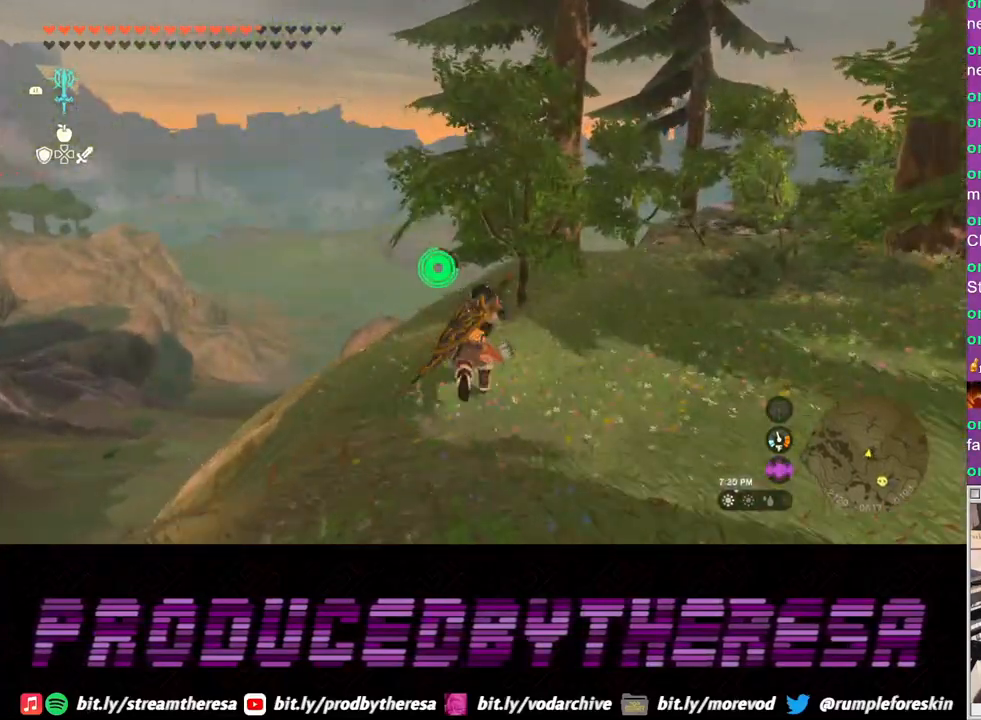
{"dt_ms": 500, "buttons": [], "left_stick": "up", "right_stick": "center", "events": [[133, "SQUARE", "down"], [233, "SQUARE", "up"]]}
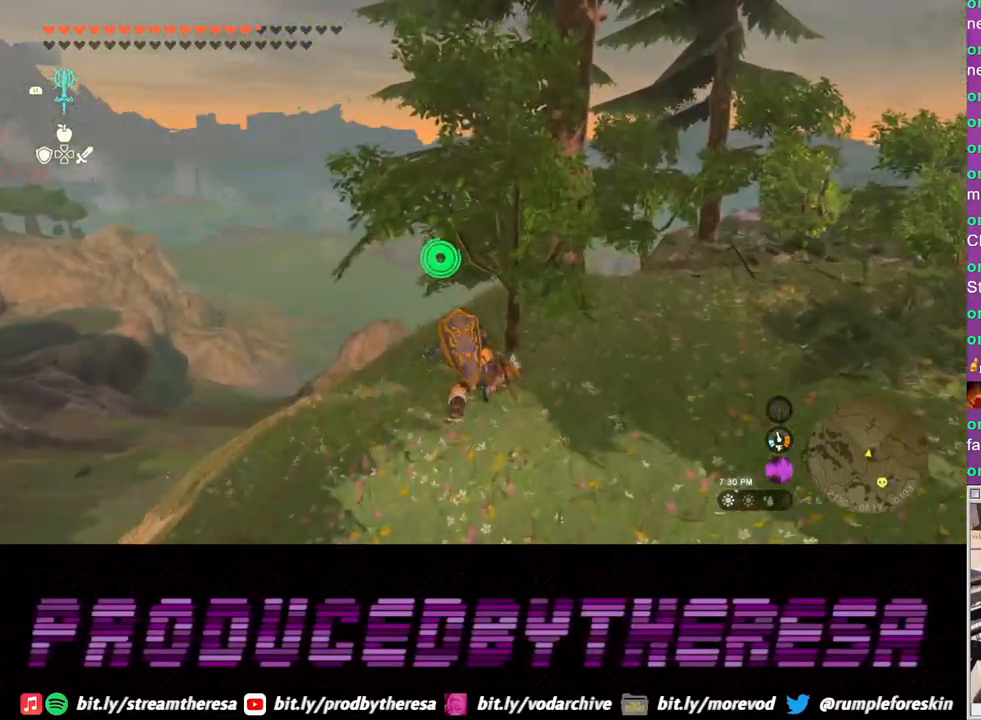
{"dt_ms": 500, "buttons": ["CIRCLE"], "left_stick": "up-right", "right_stick": "center", "events": [[383, "CIRCLE", "down"], [450, "left_stick", "up-right"]]}
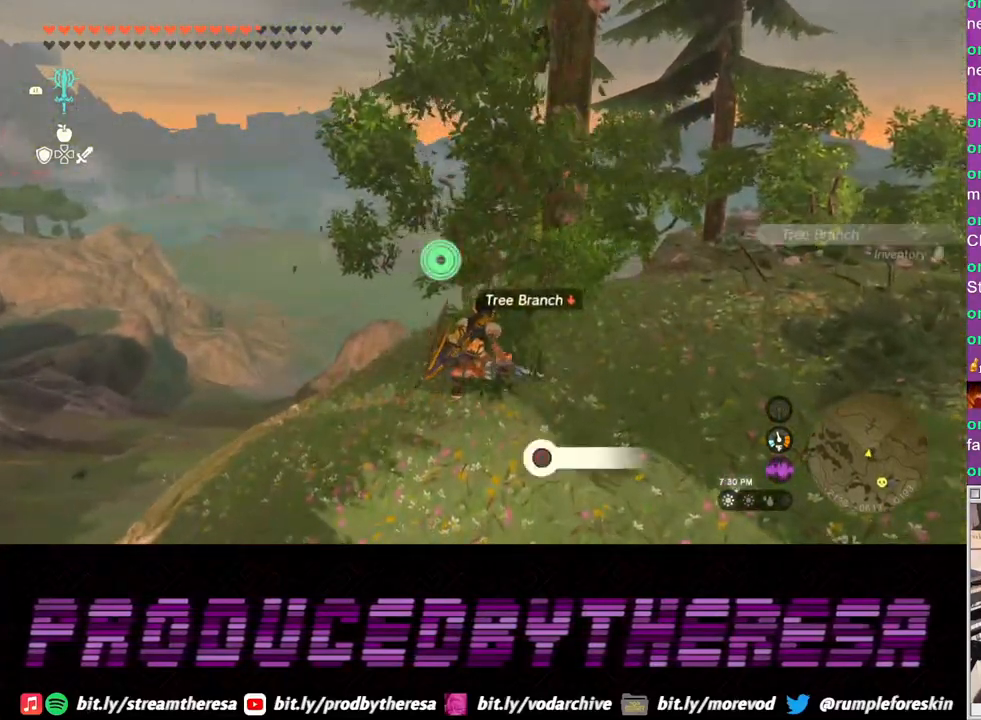
{"dt_ms": 500, "buttons": [], "left_stick": "up-right", "right_stick": "up-right", "events": [[17, "CIRCLE", "up"], [83, "CIRCLE", "down"], [183, "CIRCLE", "up"], [350, "right_stick", "right"], [467, "right_stick", "up-right"]]}
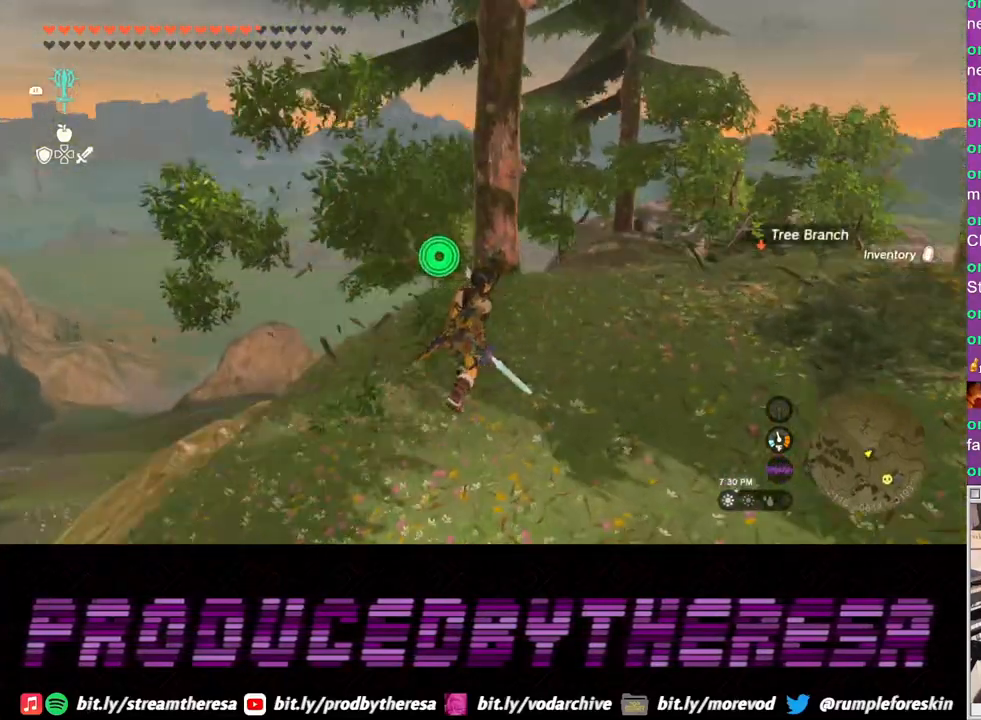
{"dt_ms": 500, "buttons": [], "left_stick": "up-right", "right_stick": "center", "events": [[83, "right_stick", "center"]]}
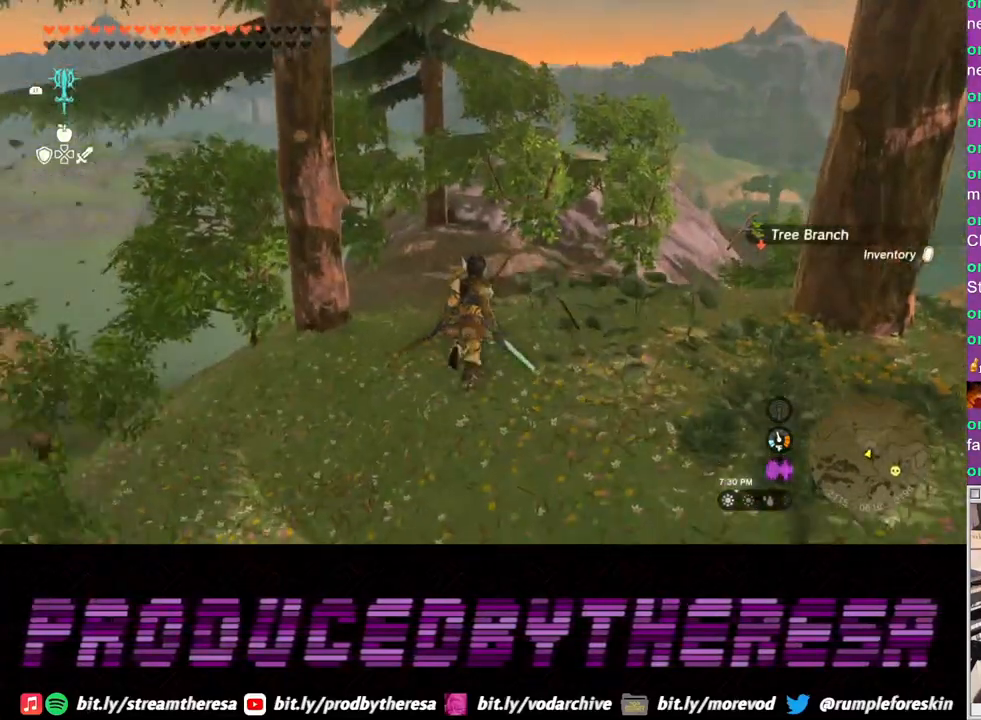
{"dt_ms": 500, "buttons": [], "left_stick": "up", "right_stick": "center", "events": [[83, "left_stick", "up"], [117, "right_stick", "up-right"], [250, "right_stick", "center"]]}
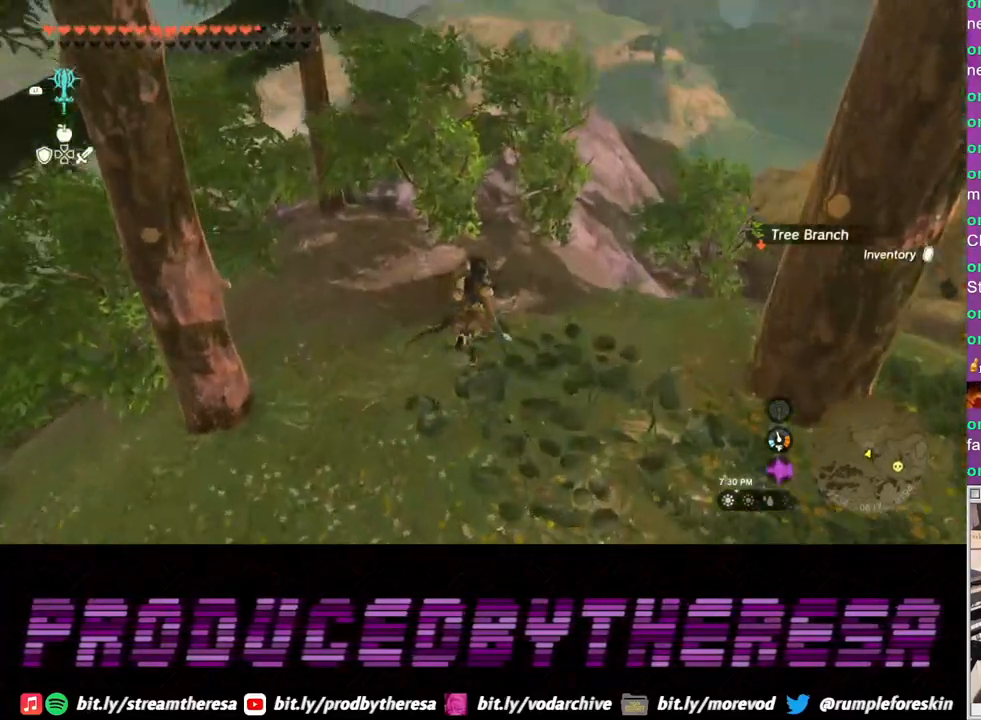
{"dt_ms": 500, "buttons": [], "left_stick": "up", "right_stick": "center", "events": []}
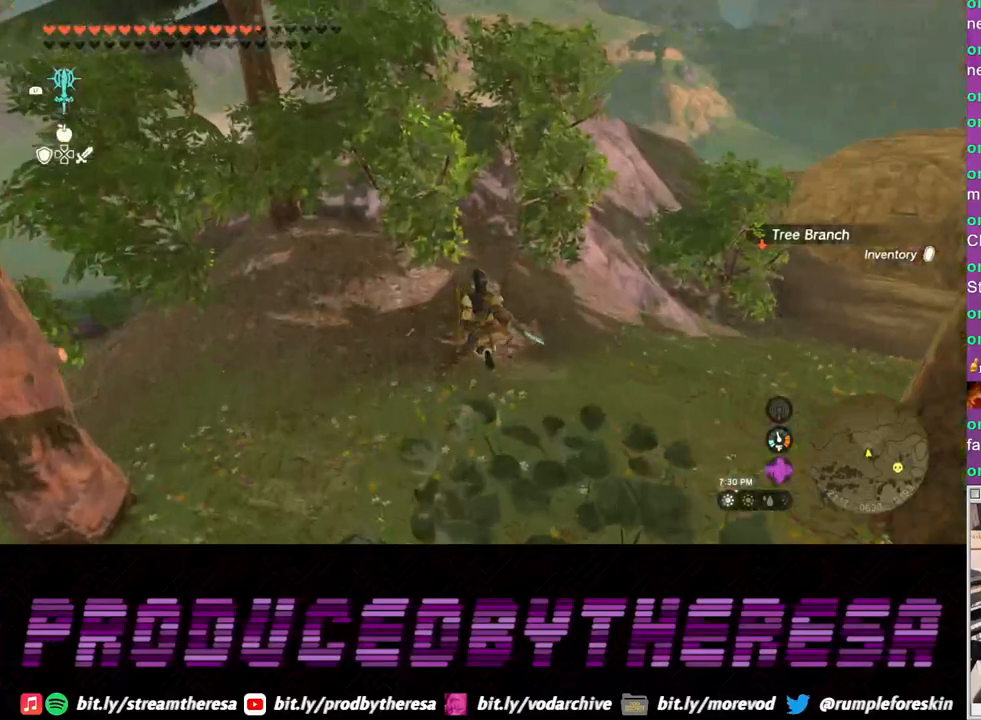
{"dt_ms": 500, "buttons": [], "left_stick": "center", "right_stick": "center", "events": [[217, "SQUARE", "down"], [317, "SQUARE", "up"], [367, "left_stick", "center"]]}